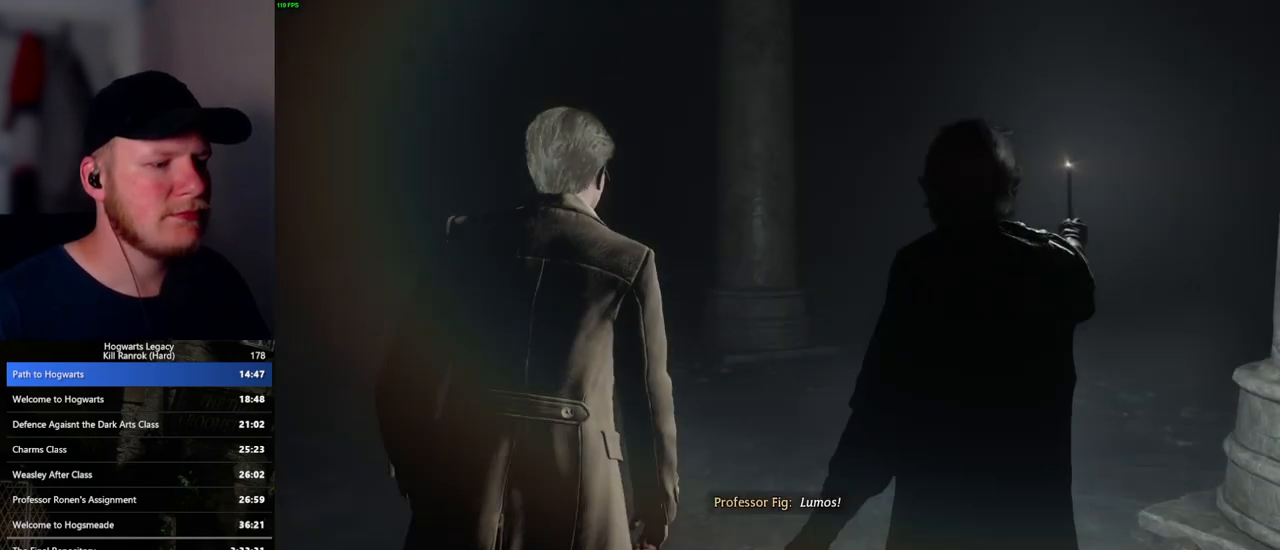
Gameplay with keyboard and mouse; each line is a JSON object with the keys and mouse buttons held at the frame after it. "events" lists presses ("down") and releases ("up") of ".", "/", "0", "1", "2", "3", "4", "5", "6", "7", "8", "9", "a", "alt_l", "alt_r", "b", "backslash", "backspace", "c", "caps_lock", "comma", "ctrl_l", "ctrl_r", "d", "e", "equals", "escape", "f", "f1", "f10", "f11", "f12", "f2", "f3", "f5", "f6", "f7", "f8", "f9", "g", "h", "i", "j", "k", "l", "lbracket", "m", "minus", "n", "o", "p", "q", "quote", "r", "rbracket", "return", "s", "semicolon", "shift_l", "shift_r", "space", "super_l", "super_r", "t", "tab", "tilde", "u", "v", "w", "x", "y", "z", "mouse_left", "mouse_wheel", "mouse_right", "mouse_mb4" and "mouse_mb5" between this image and that frame as [ms after this image, input, new state], when the widget could be followed in between. "mouse_left", "mouse_wheel", "mouse_right", "mouse_mb4", "mouse_mb5" = the "left", "wheel", "right", "mb4", "mb5" buttons of the "mouse" list. No other keys are recorded. "wheel" means that the mouse wheel is clicked or scrolled. Mouse movement is not recorded. Not read: f4.
{"keys": ["d", "w"], "mouse": [], "events": [[267, "w", "down"], [283, "d", "down"], [317, "space", "down"], [433, "space", "up"]]}
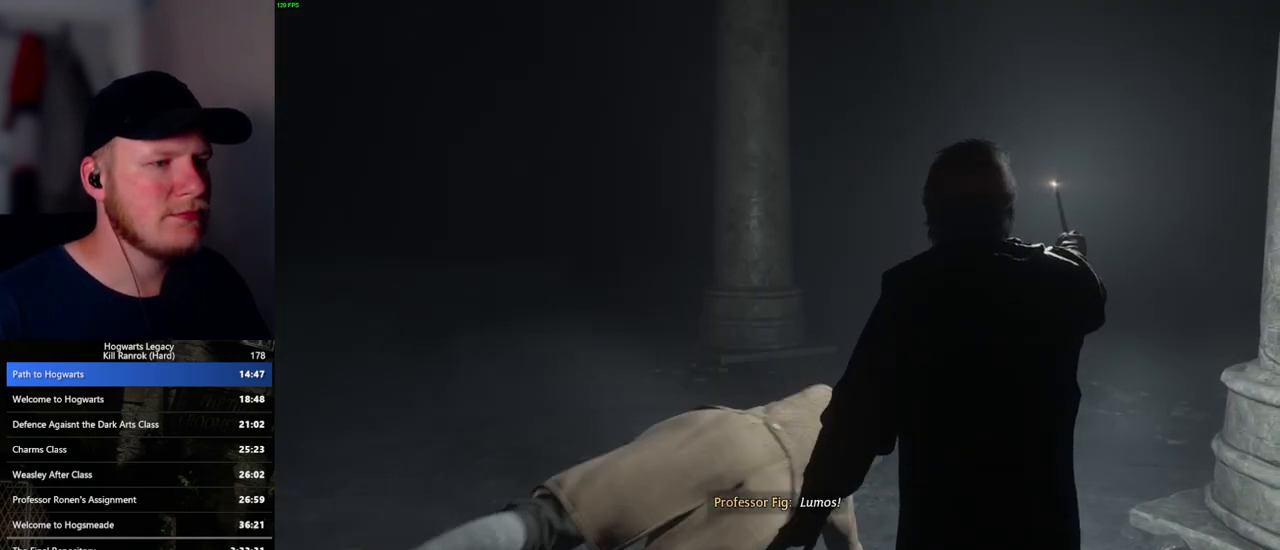
{"keys": ["d", "w"], "mouse": [], "events": [[217, "shift_l", "down"], [350, "shift_l", "up"]]}
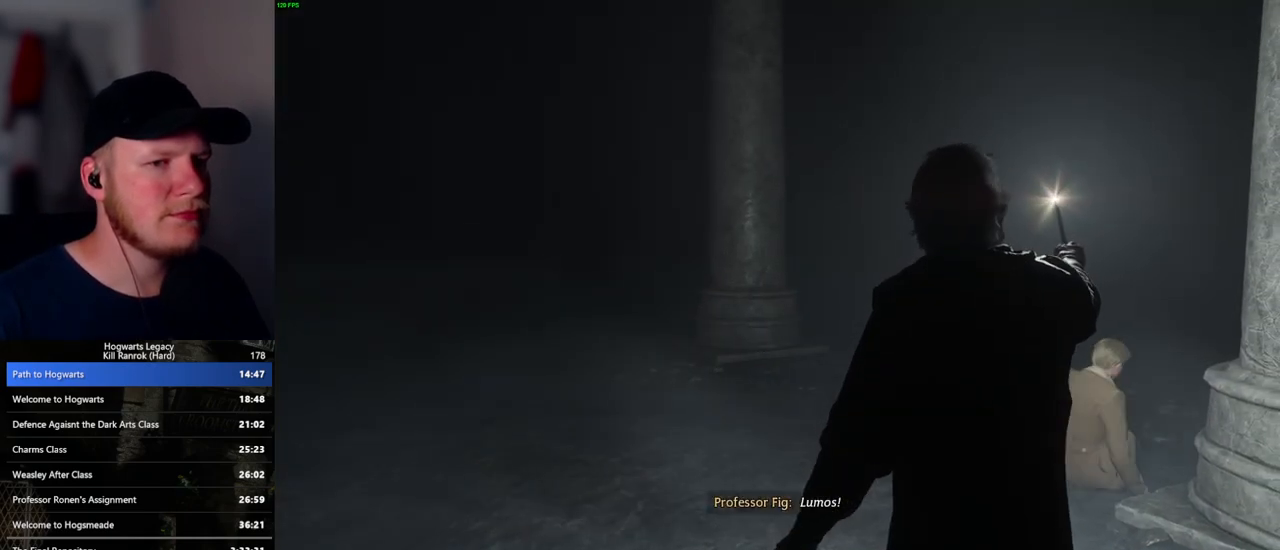
{"keys": ["w"], "mouse": [], "events": [[17, "d", "up"]]}
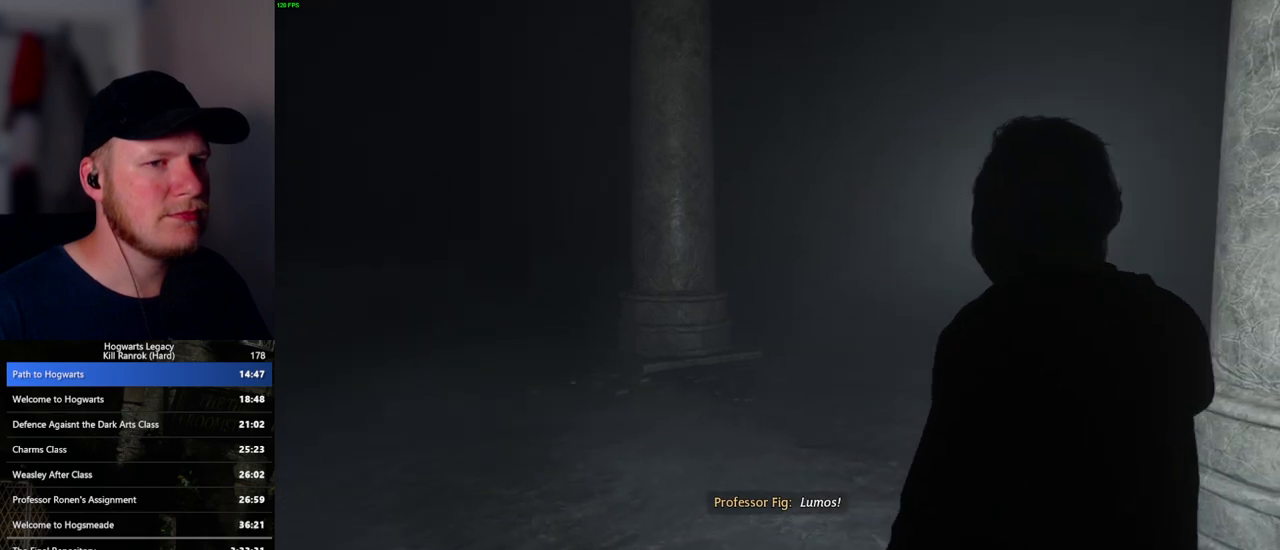
{"keys": ["w"], "mouse": [], "events": [[200, "space", "down"], [283, "space", "up"]]}
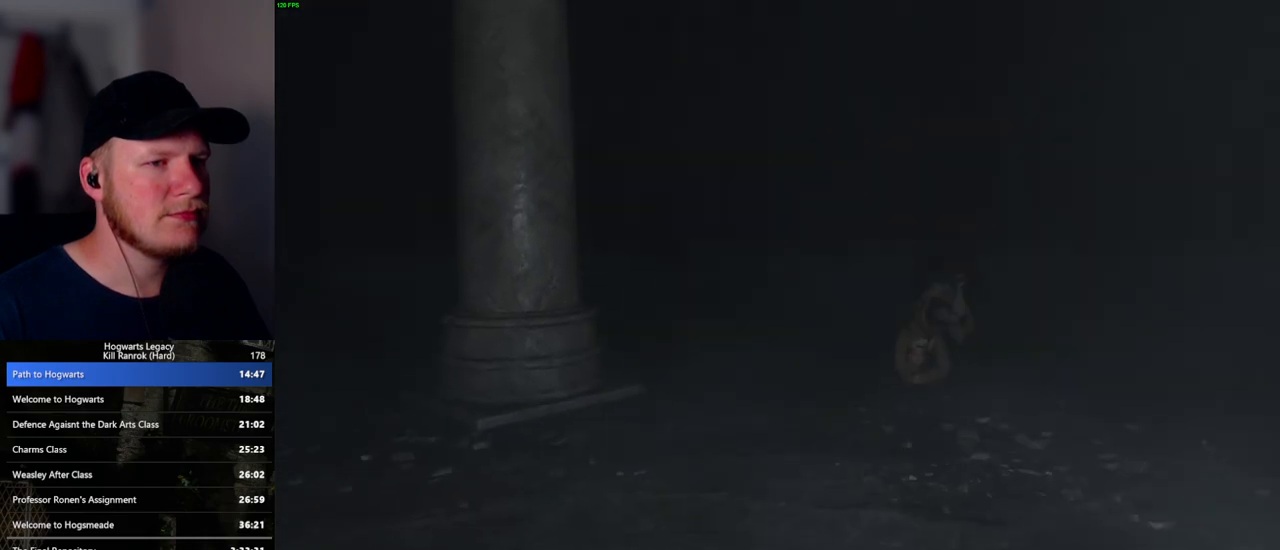
{"keys": ["w"], "mouse": [], "events": []}
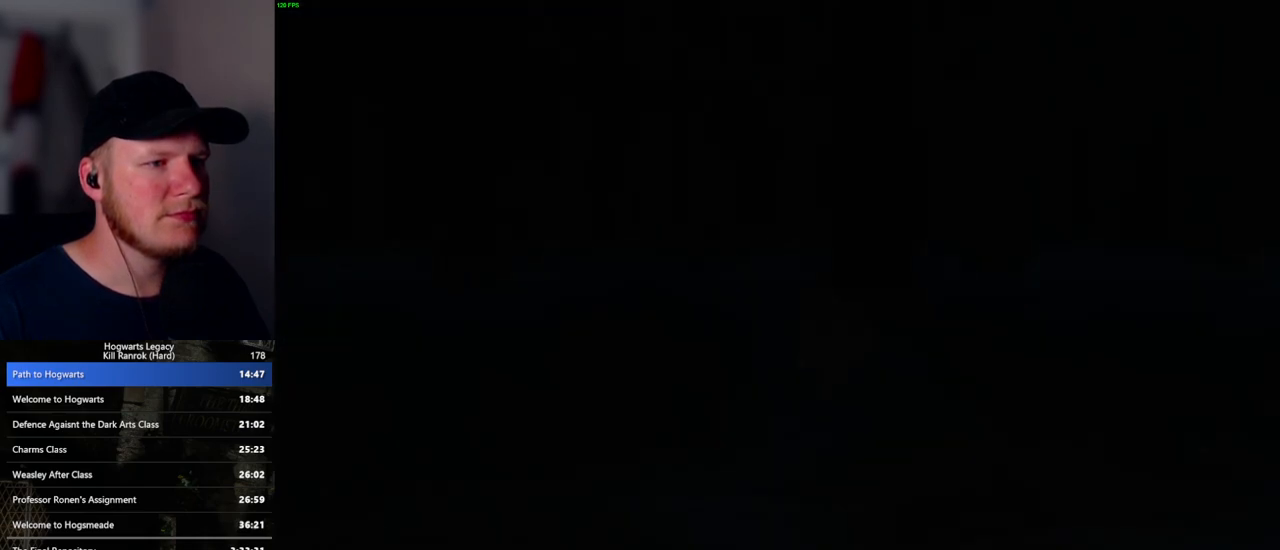
{"keys": ["a", "w"], "mouse": [], "events": [[267, "a", "down"]]}
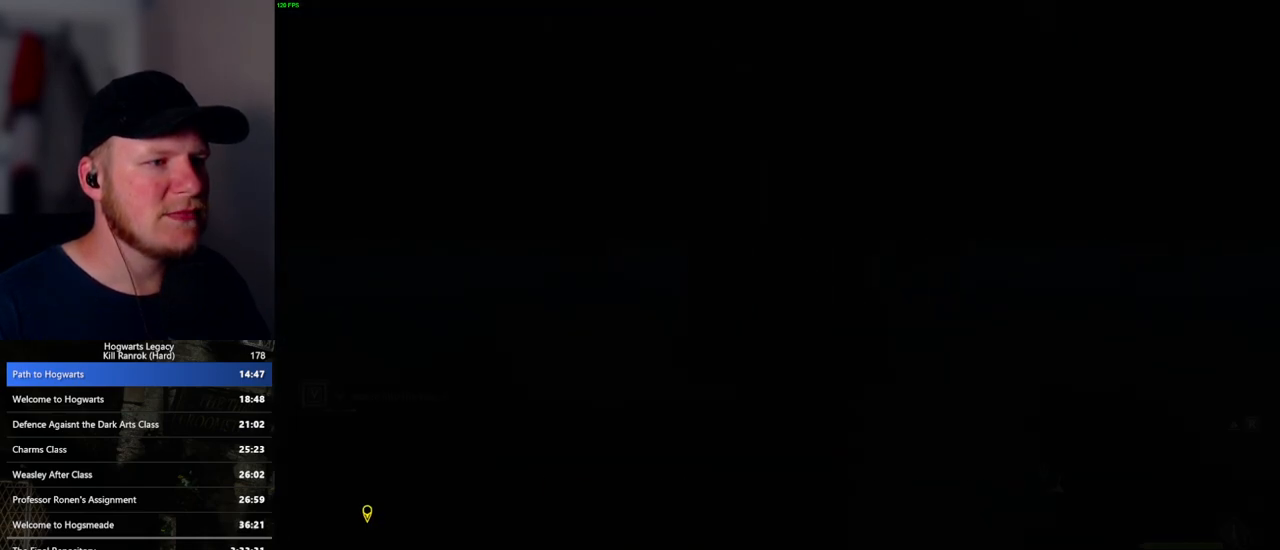
{"keys": ["w"], "mouse": [], "events": [[267, "a", "up"]]}
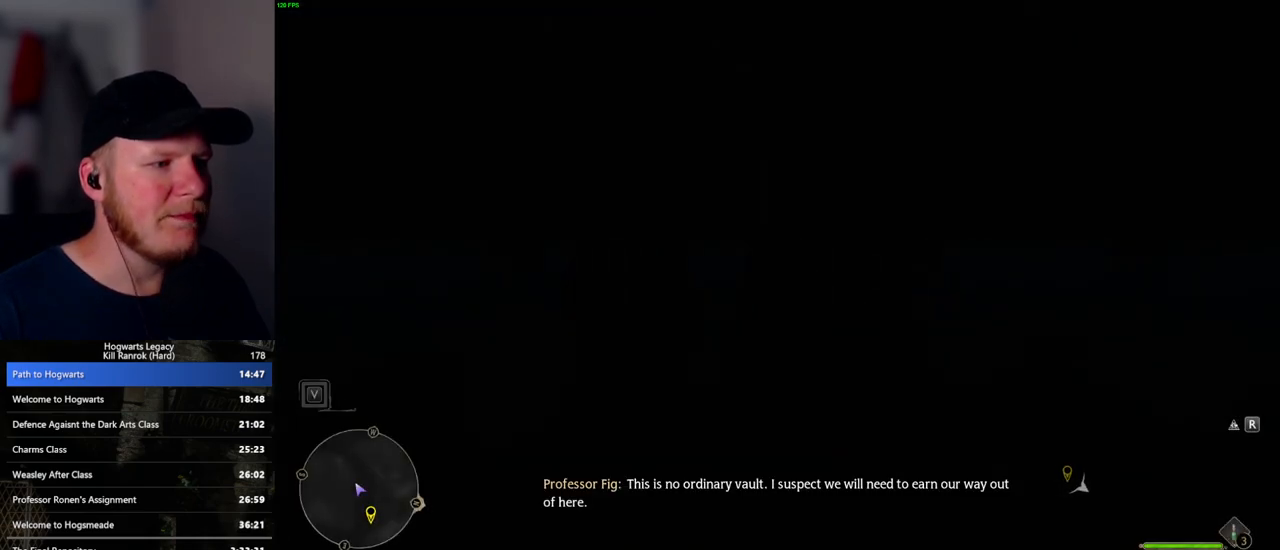
{"keys": ["w"], "mouse": [], "events": []}
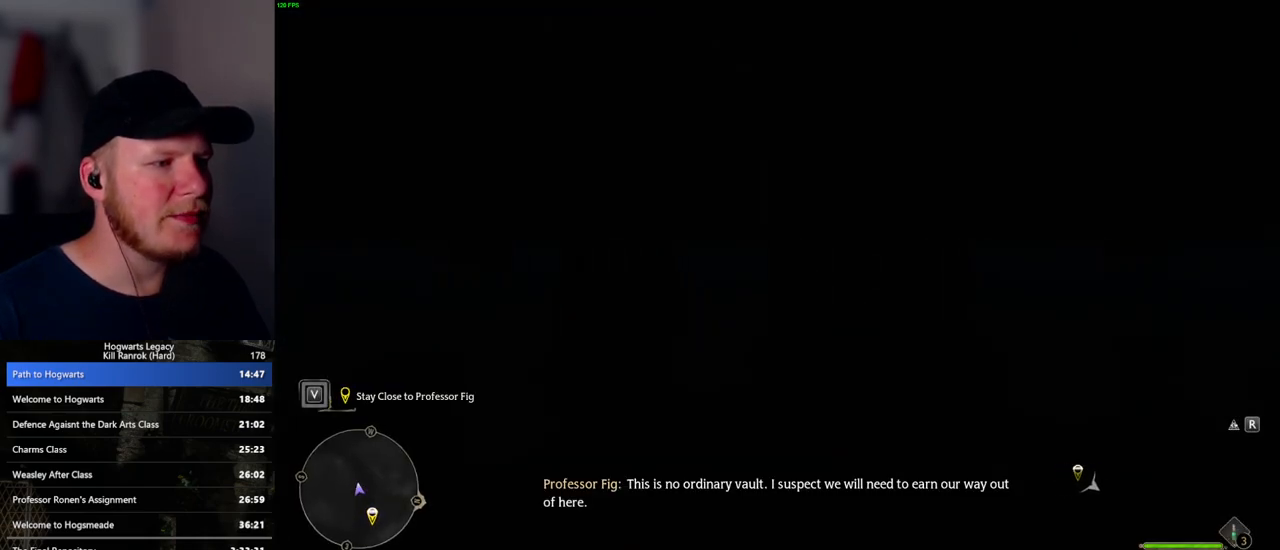
{"keys": [], "mouse": [], "events": [[317, "w", "up"]]}
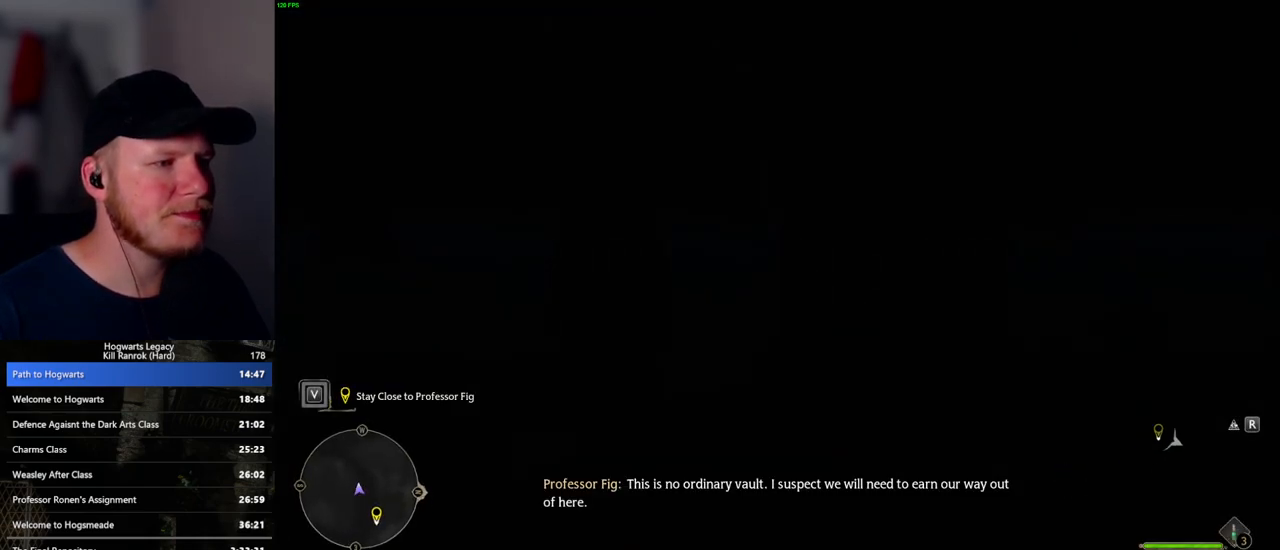
{"keys": [], "mouse": [], "events": []}
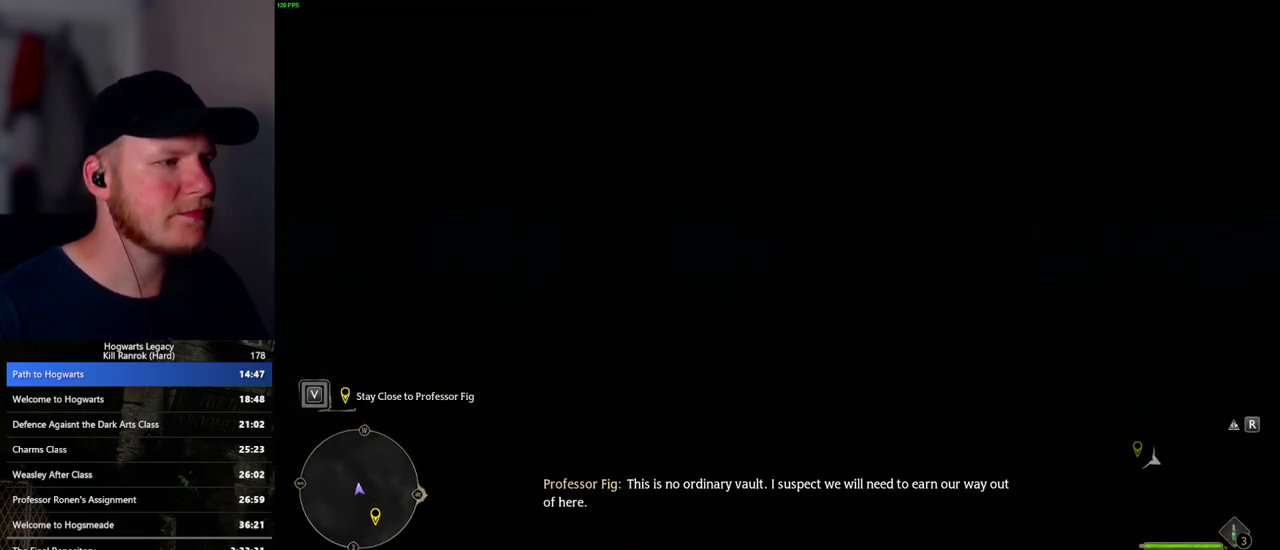
{"keys": [], "mouse": [], "events": [[83, "w", "down"], [183, "w", "up"]]}